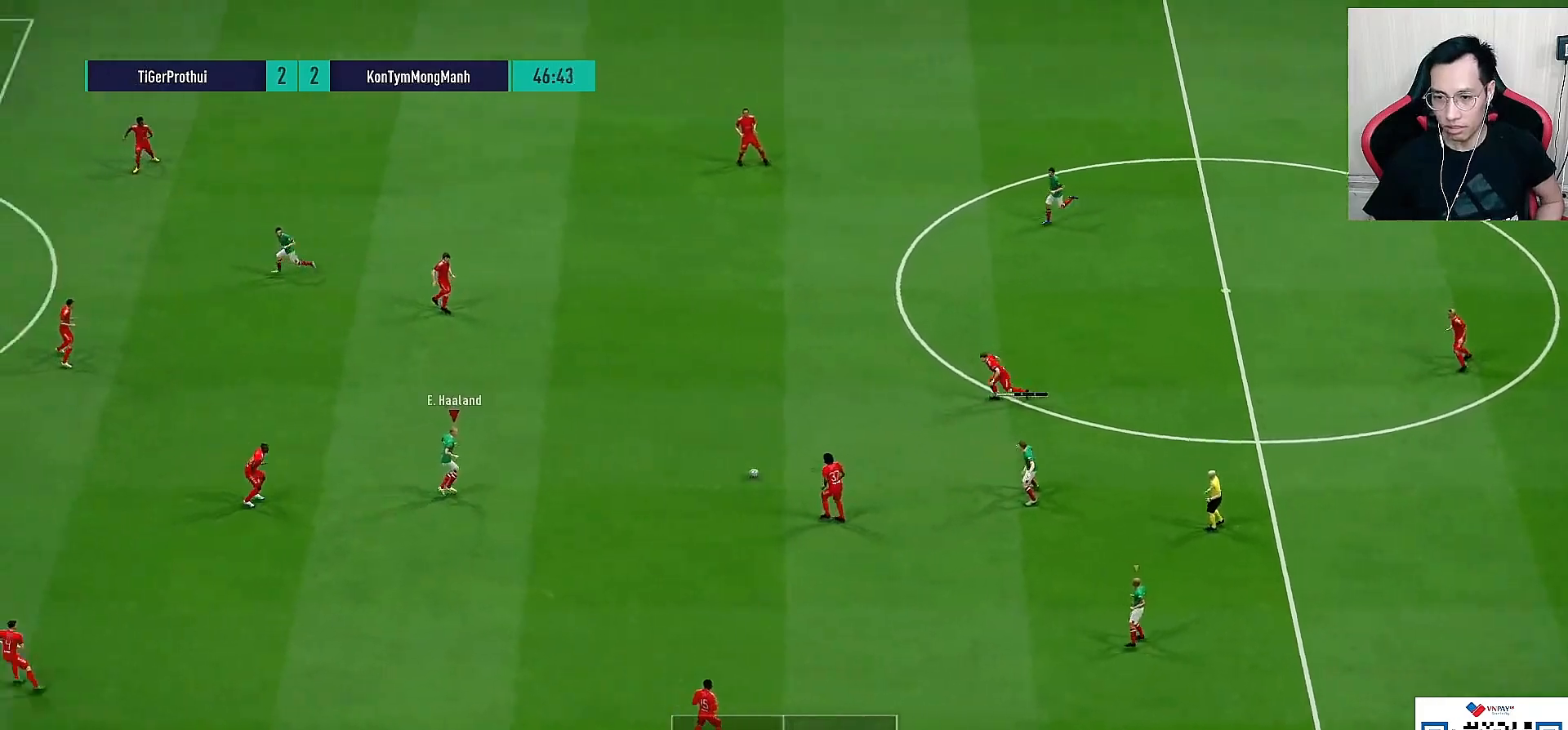
Gameplay with a controller (PlayStation layout); each line is a JSON object with the inputs held at the frame after it. "events" lists button and stick changes between this image and that frame as [ms after this image, input, new state], when the widget could be followed in between.
{"buttons": [], "left_stick": "center", "right_stick": "center", "events": [[17, "R1", "up"], [300, "left_stick", "center"]]}
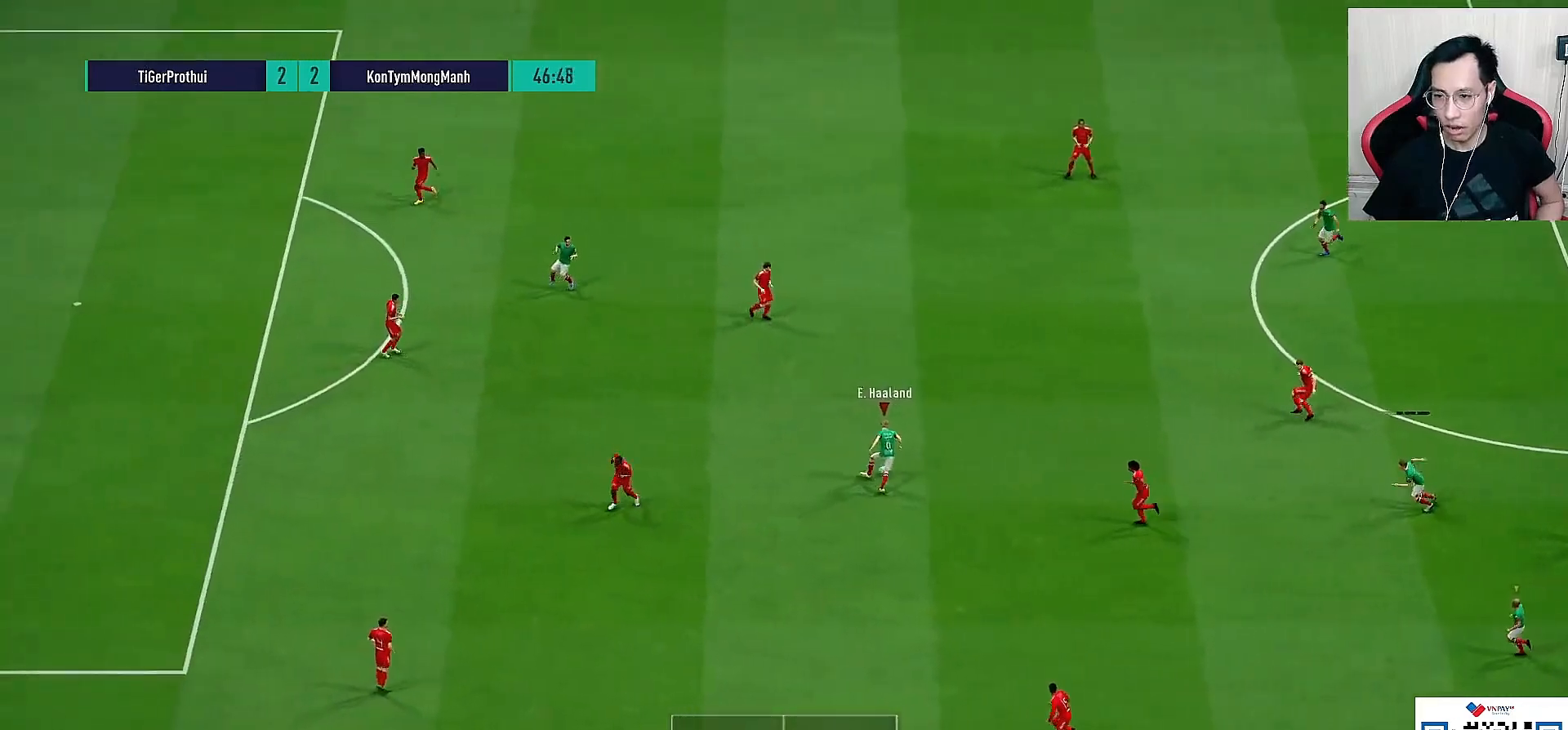
{"buttons": ["L1", "R1"], "left_stick": "up-left", "right_stick": "center", "events": [[67, "left_stick", "up-left"], [400, "CROSS", "down"], [400, "L1", "down"], [417, "R1", "down"], [483, "CROSS", "up"]]}
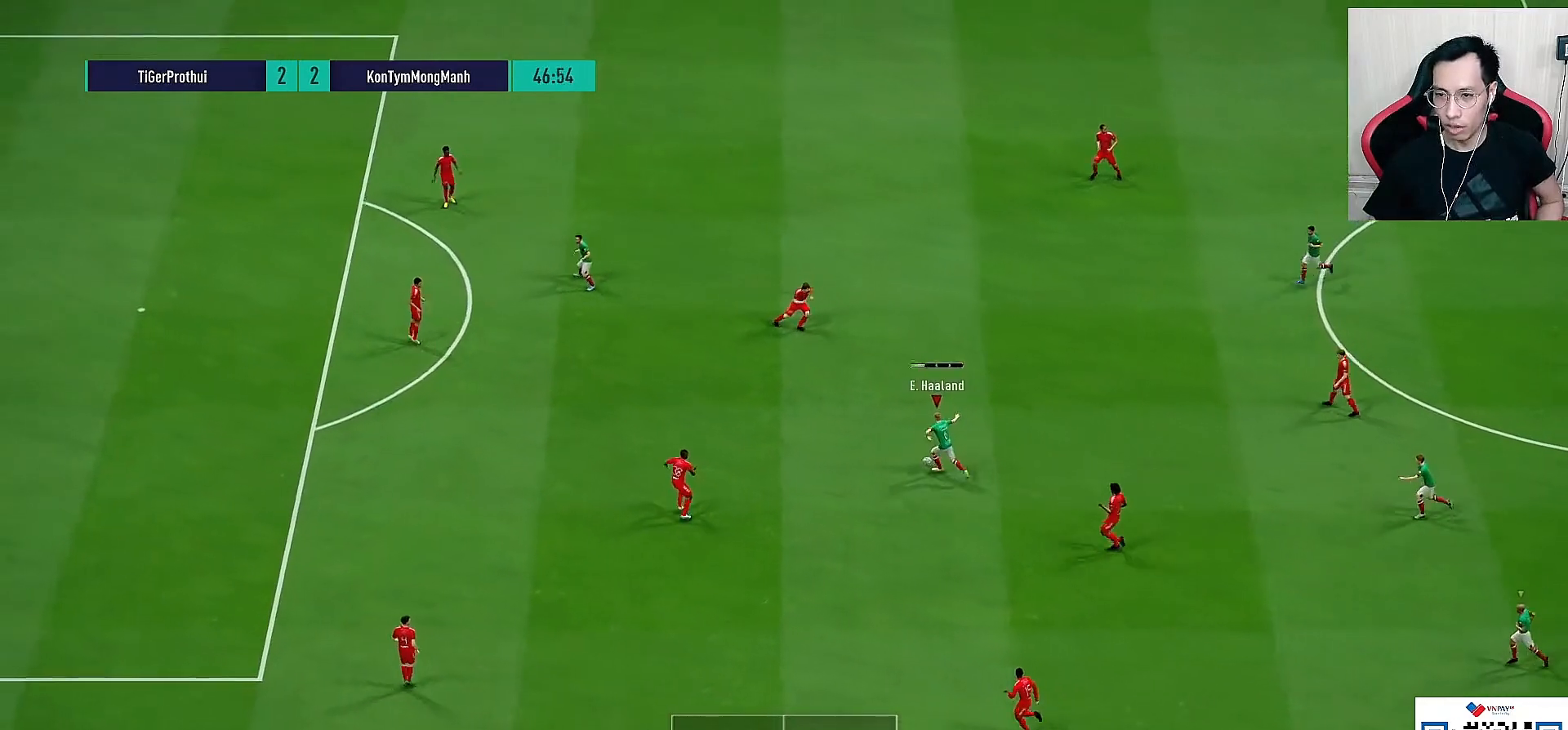
{"buttons": [], "left_stick": "center", "right_stick": "center", "events": [[17, "R1", "up"], [150, "L1", "up"], [267, "left_stick", "center"]]}
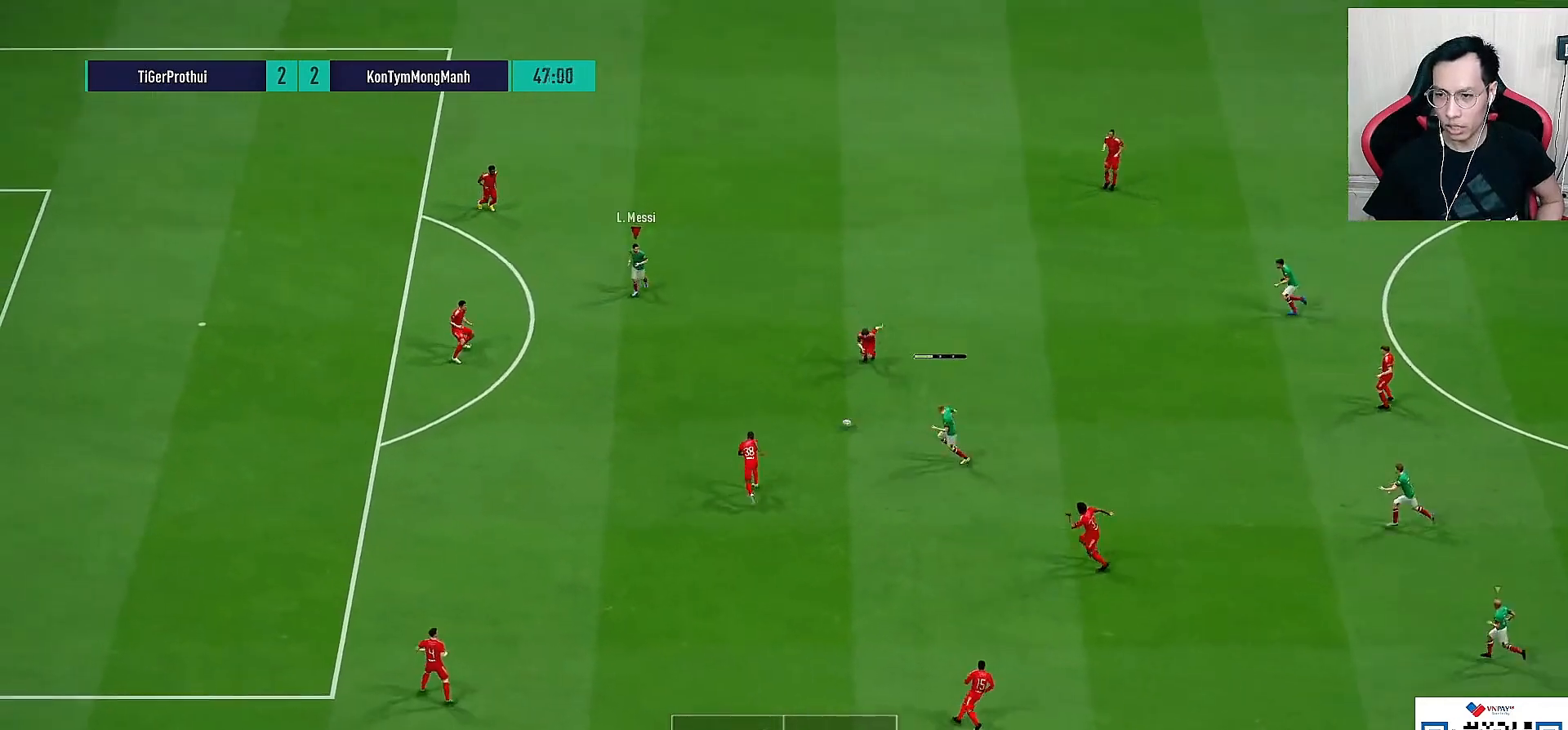
{"buttons": [], "left_stick": "down-left", "right_stick": "center", "events": [[117, "left_stick", "down-left"]]}
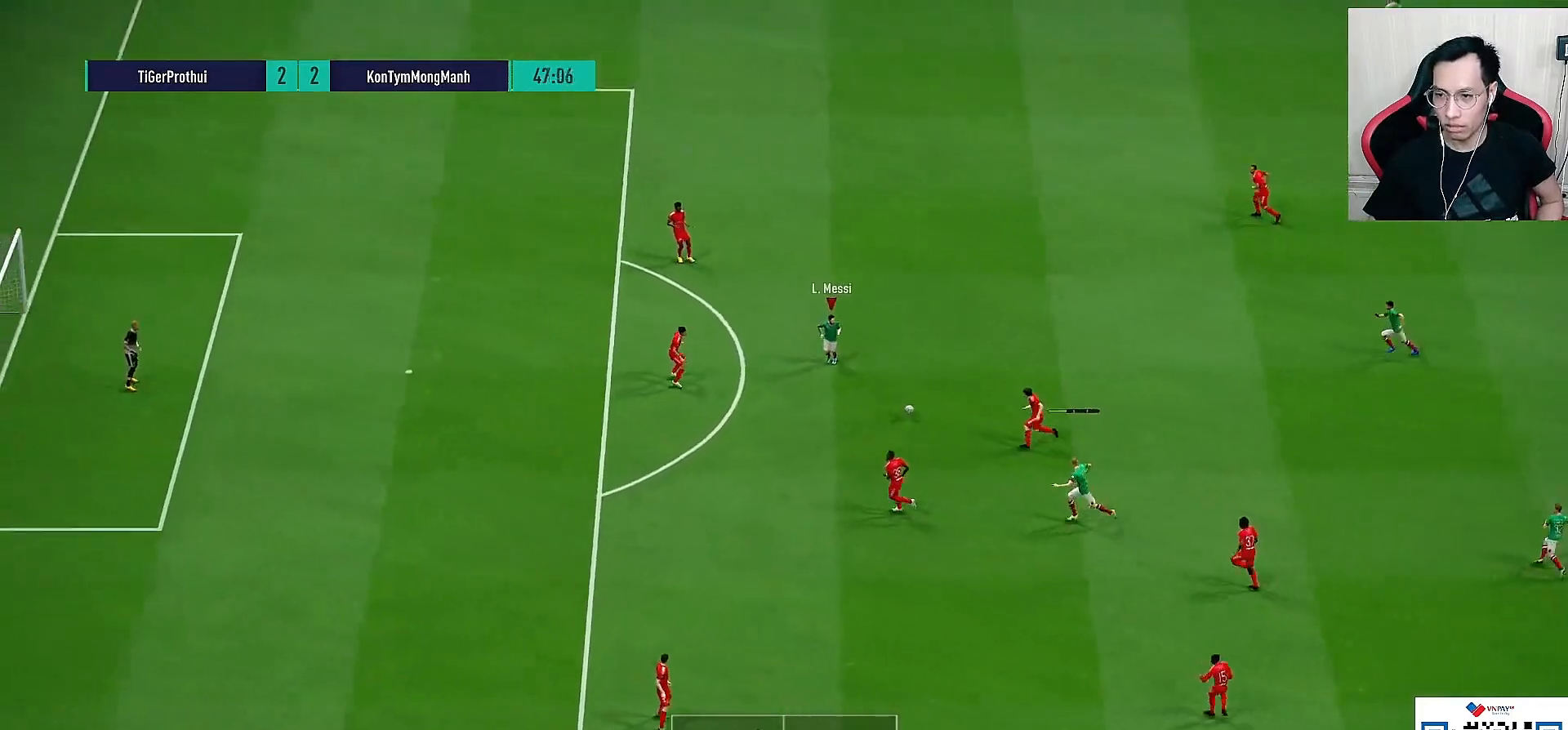
{"buttons": [], "left_stick": "up-right", "right_stick": "center", "events": [[333, "left_stick", "down-right"], [433, "left_stick", "up-right"]]}
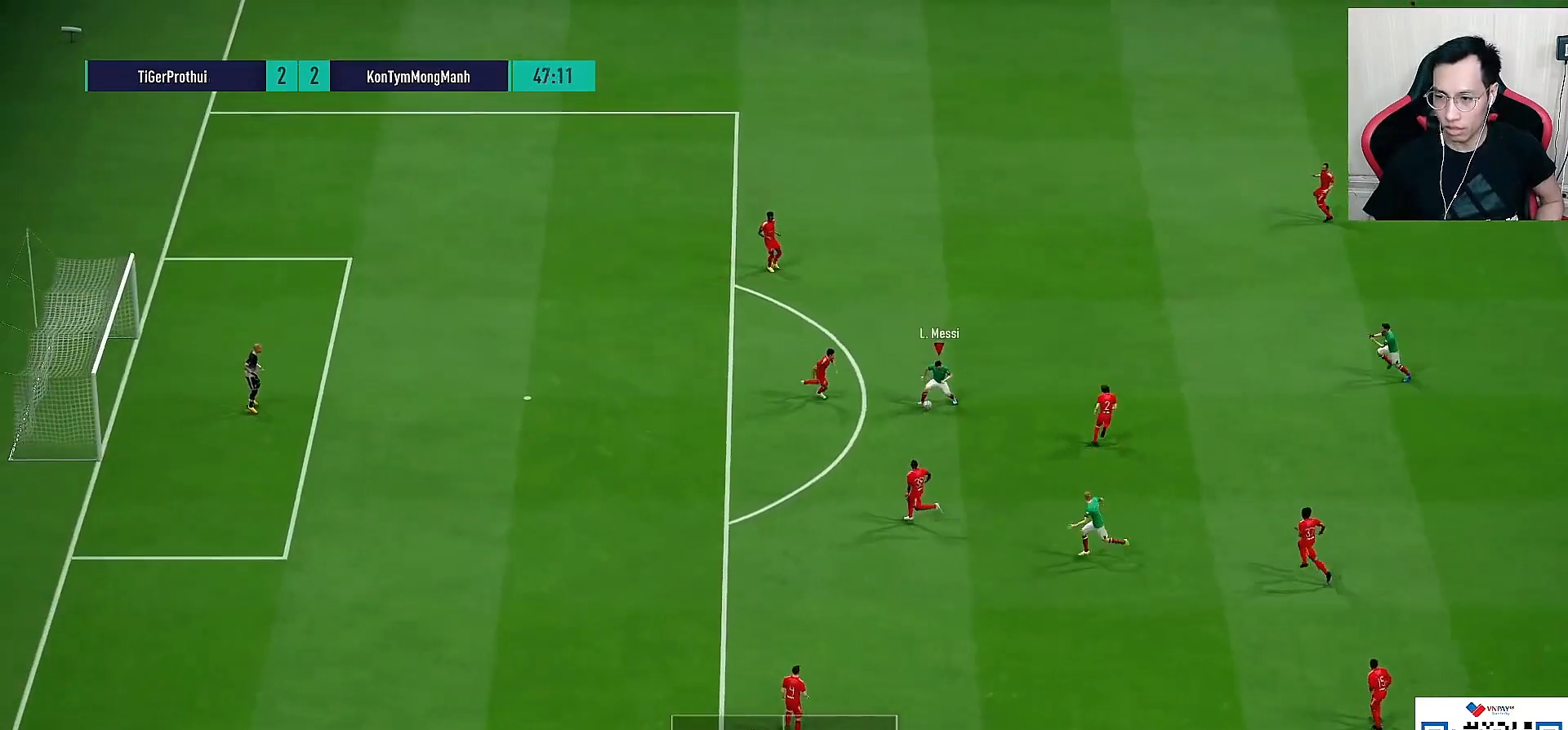
{"buttons": [], "left_stick": "down", "right_stick": "center", "events": [[433, "left_stick", "down"]]}
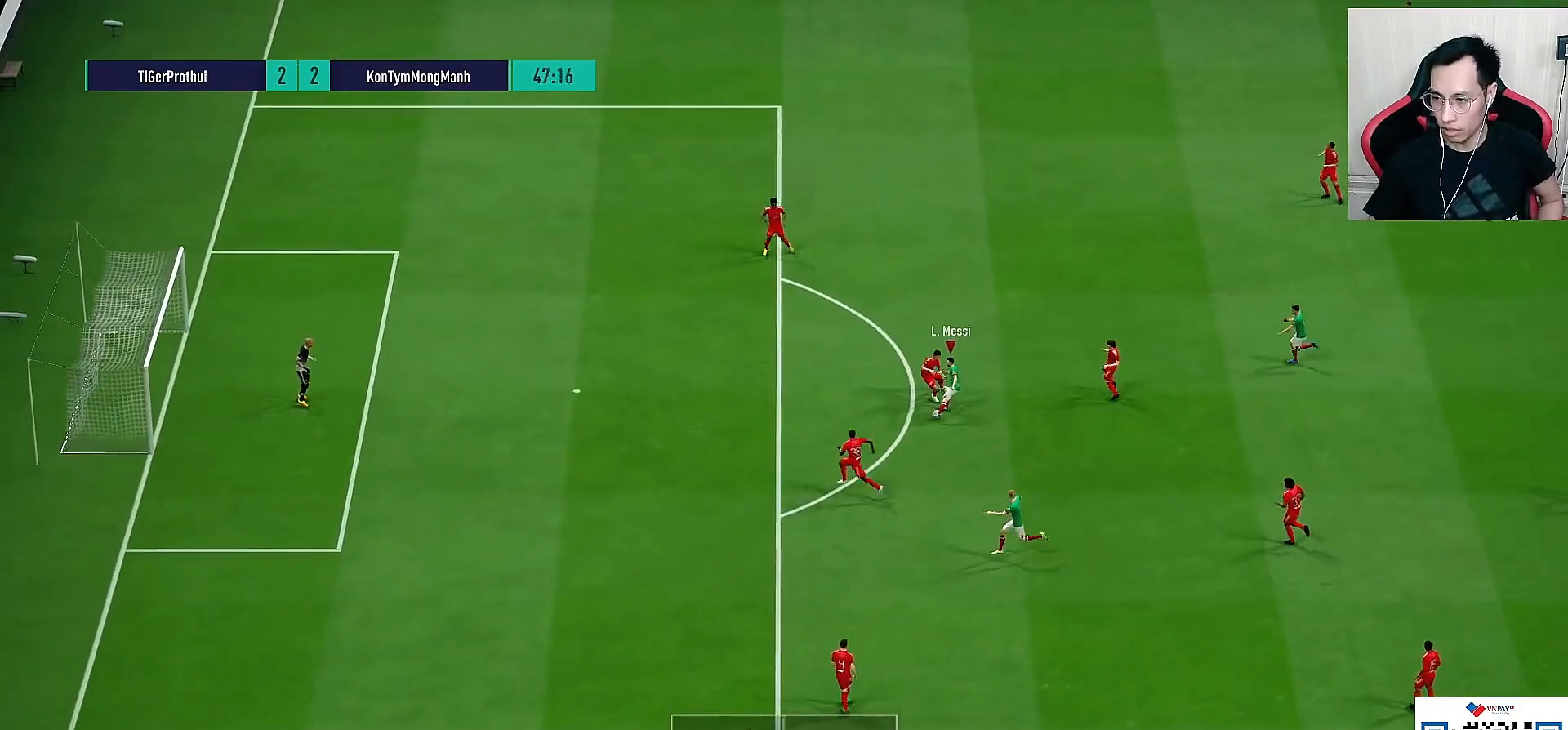
{"buttons": [], "left_stick": "down", "right_stick": "center", "events": []}
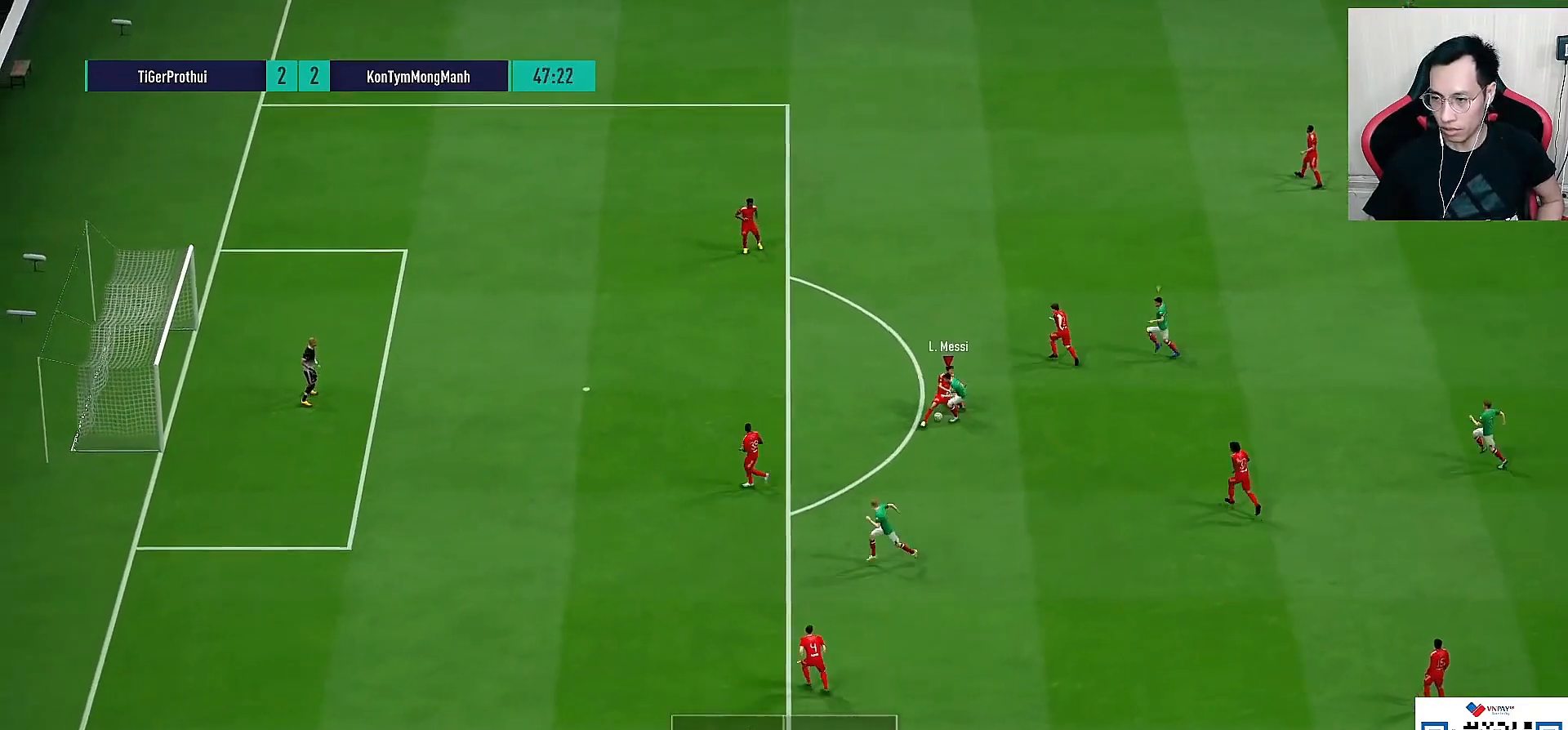
{"buttons": [], "left_stick": "left", "right_stick": "center", "events": [[267, "left_stick", "down-left"], [483, "left_stick", "left"]]}
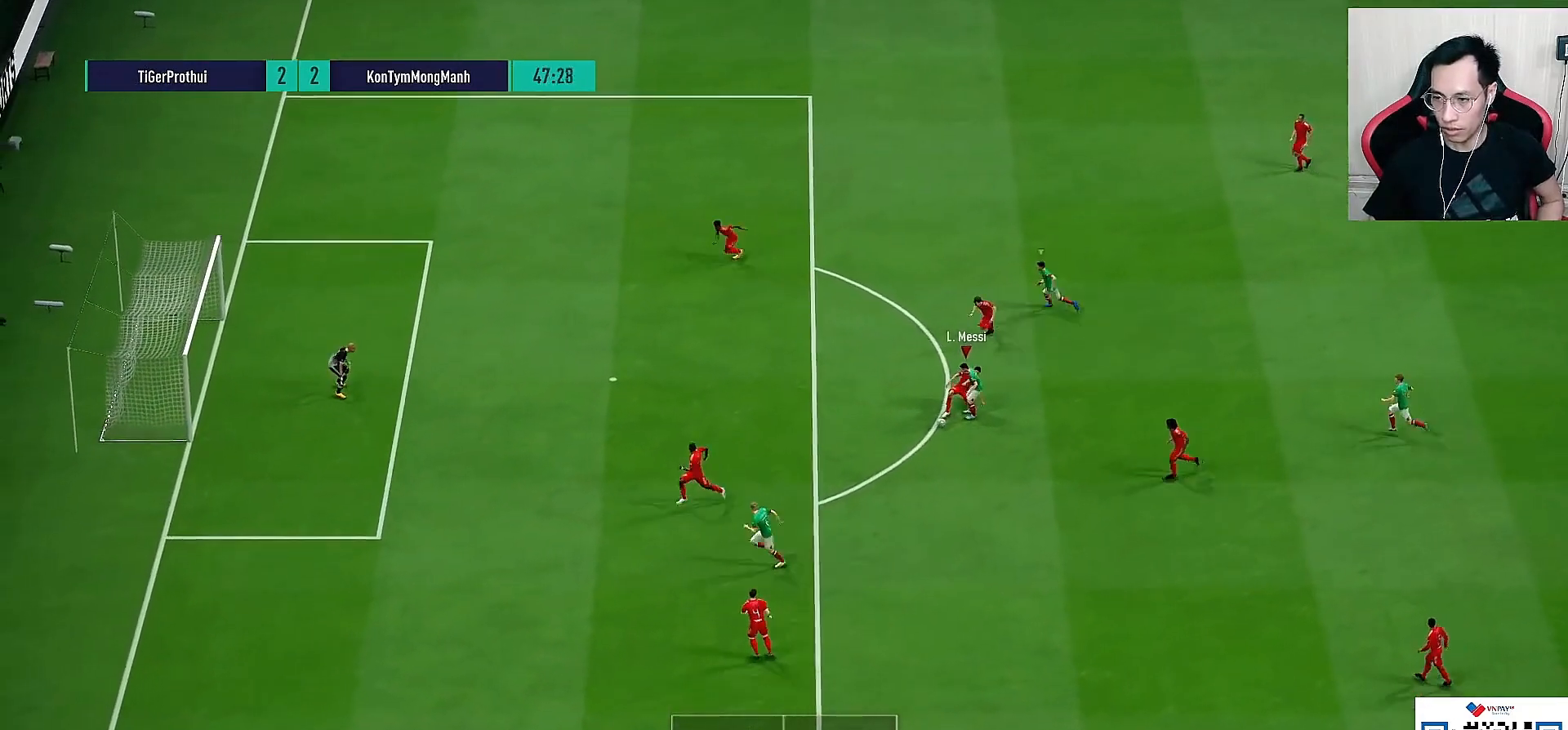
{"buttons": ["R1"], "left_stick": "left", "right_stick": "center", "events": [[233, "R1", "down"]]}
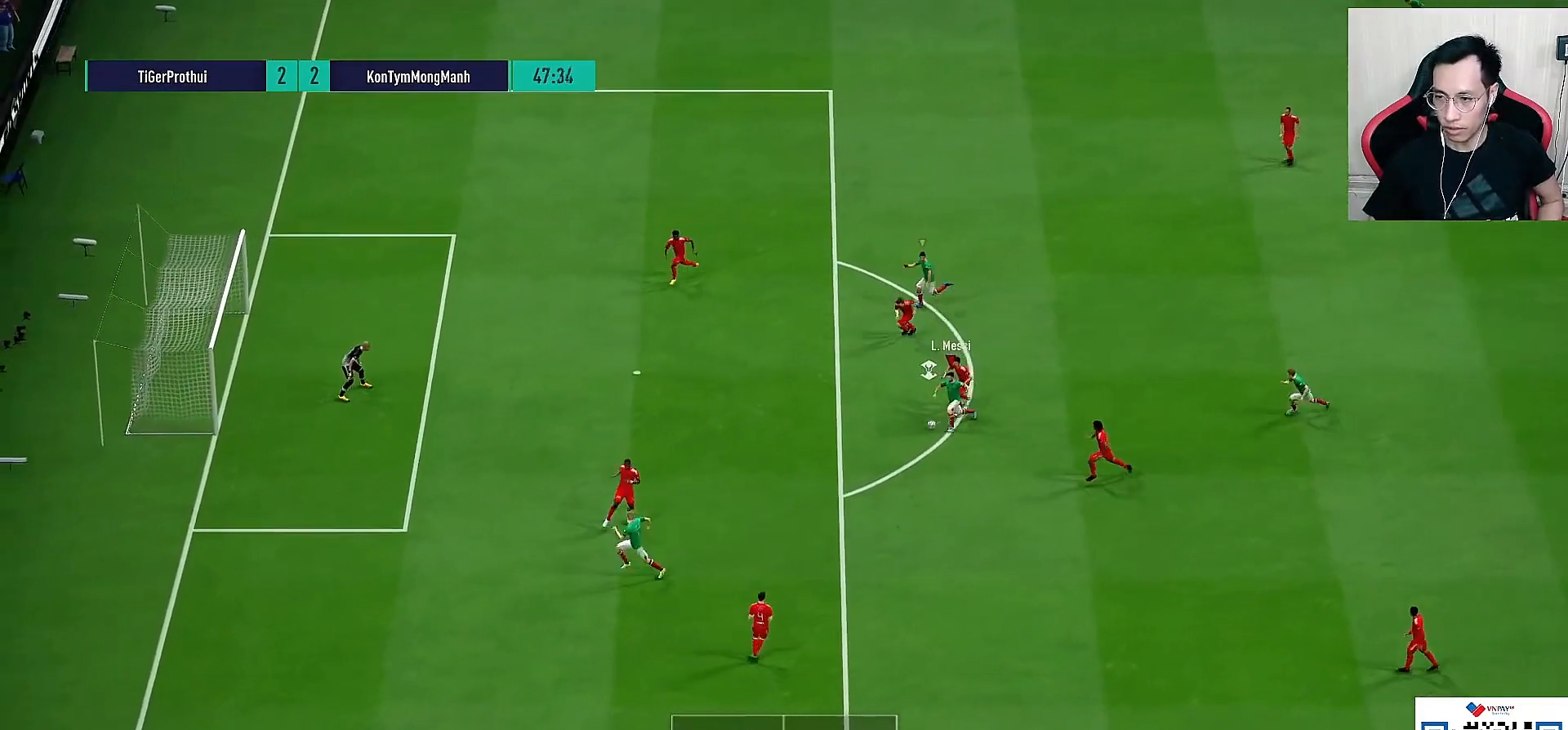
{"buttons": ["SQUARE"], "left_stick": "up-left", "right_stick": "center", "events": [[383, "R1", "up"], [467, "SQUARE", "down"], [467, "left_stick", "up-left"]]}
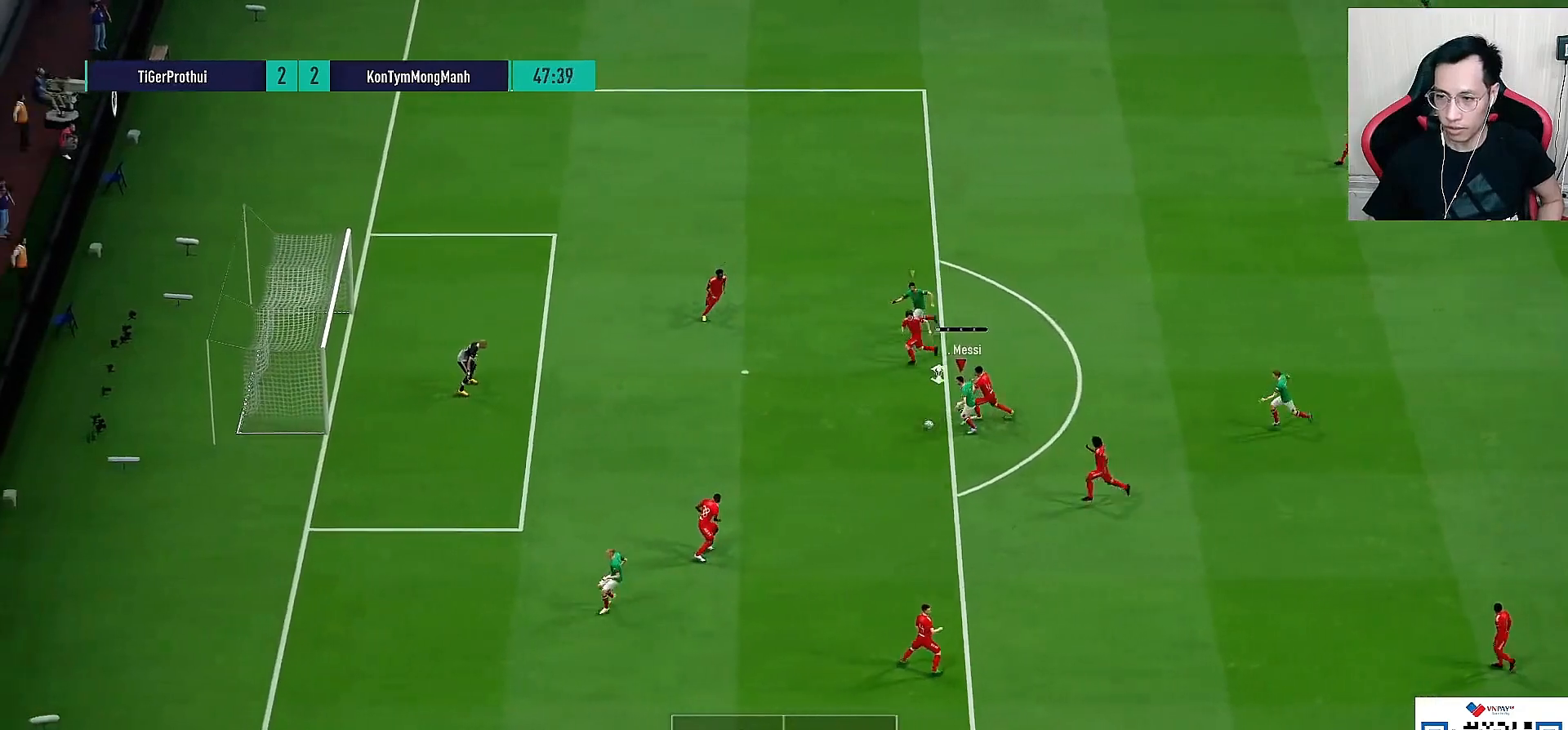
{"buttons": ["SQUARE"], "left_stick": "up", "right_stick": "center", "events": [[17, "left_stick", "up"], [183, "SQUARE", "up"], [200, "SQUARE", "down"]]}
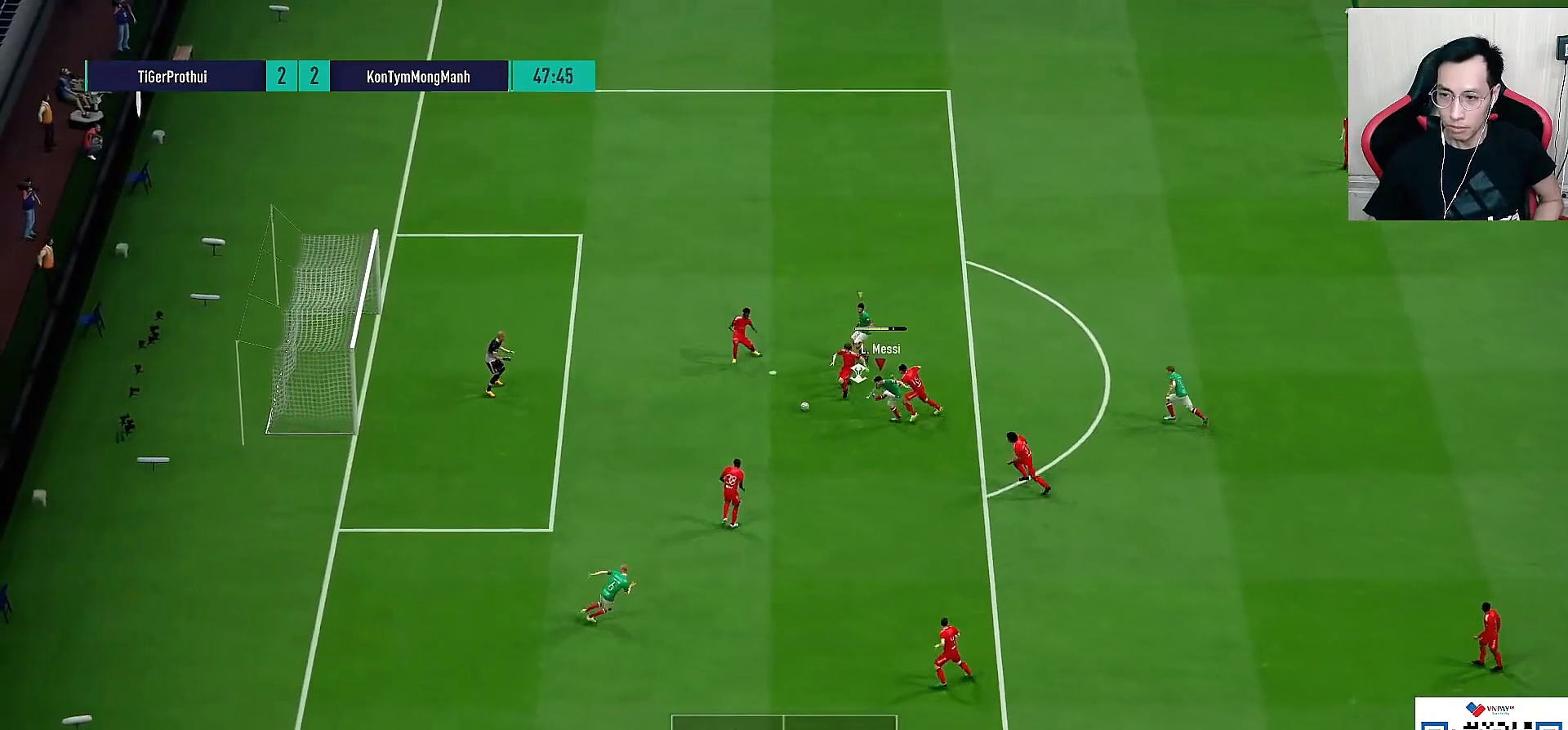
{"buttons": [], "left_stick": "up", "right_stick": "center", "events": [[17, "SQUARE", "up"]]}
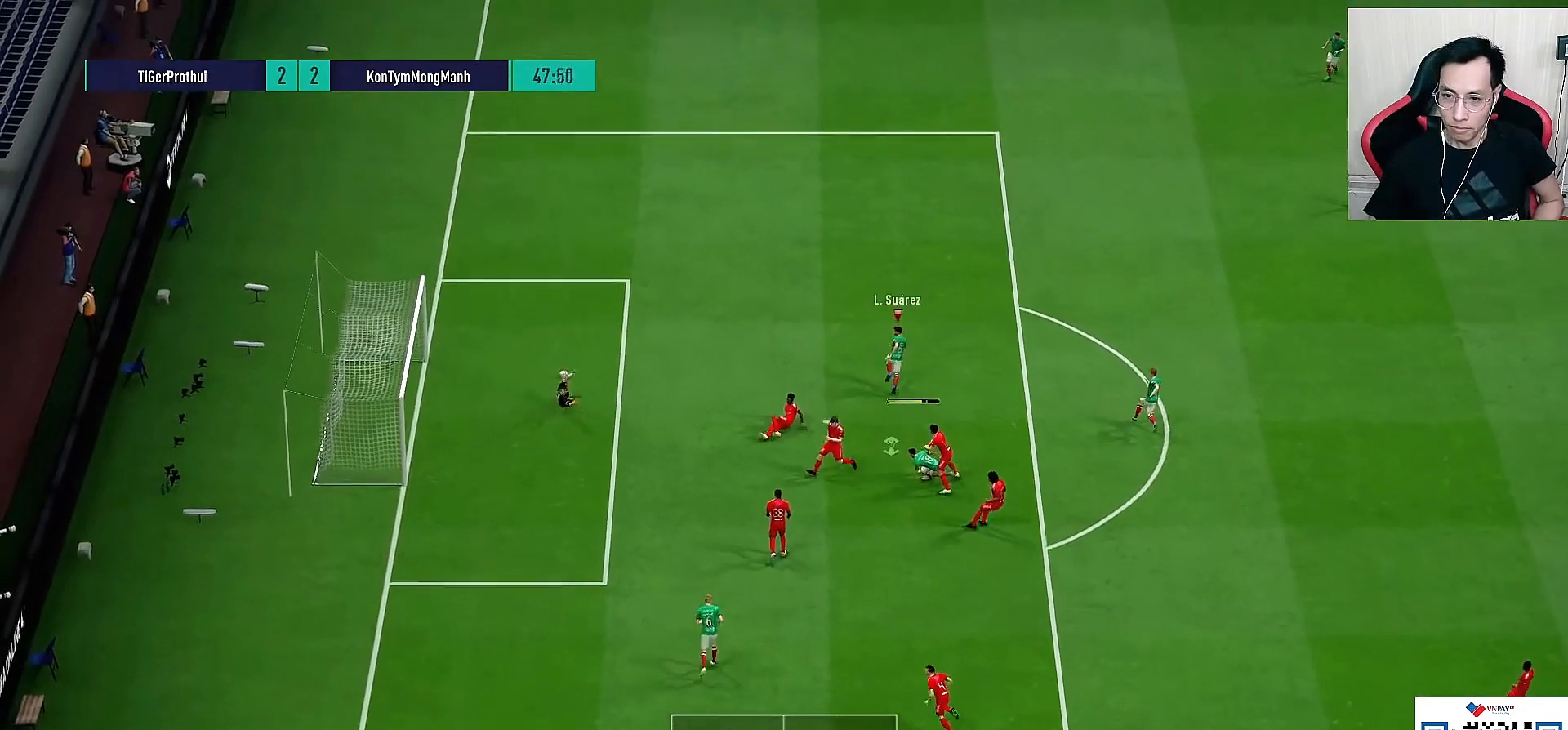
{"buttons": ["R1"], "left_stick": "up", "right_stick": "center", "events": [[333, "R1", "down"]]}
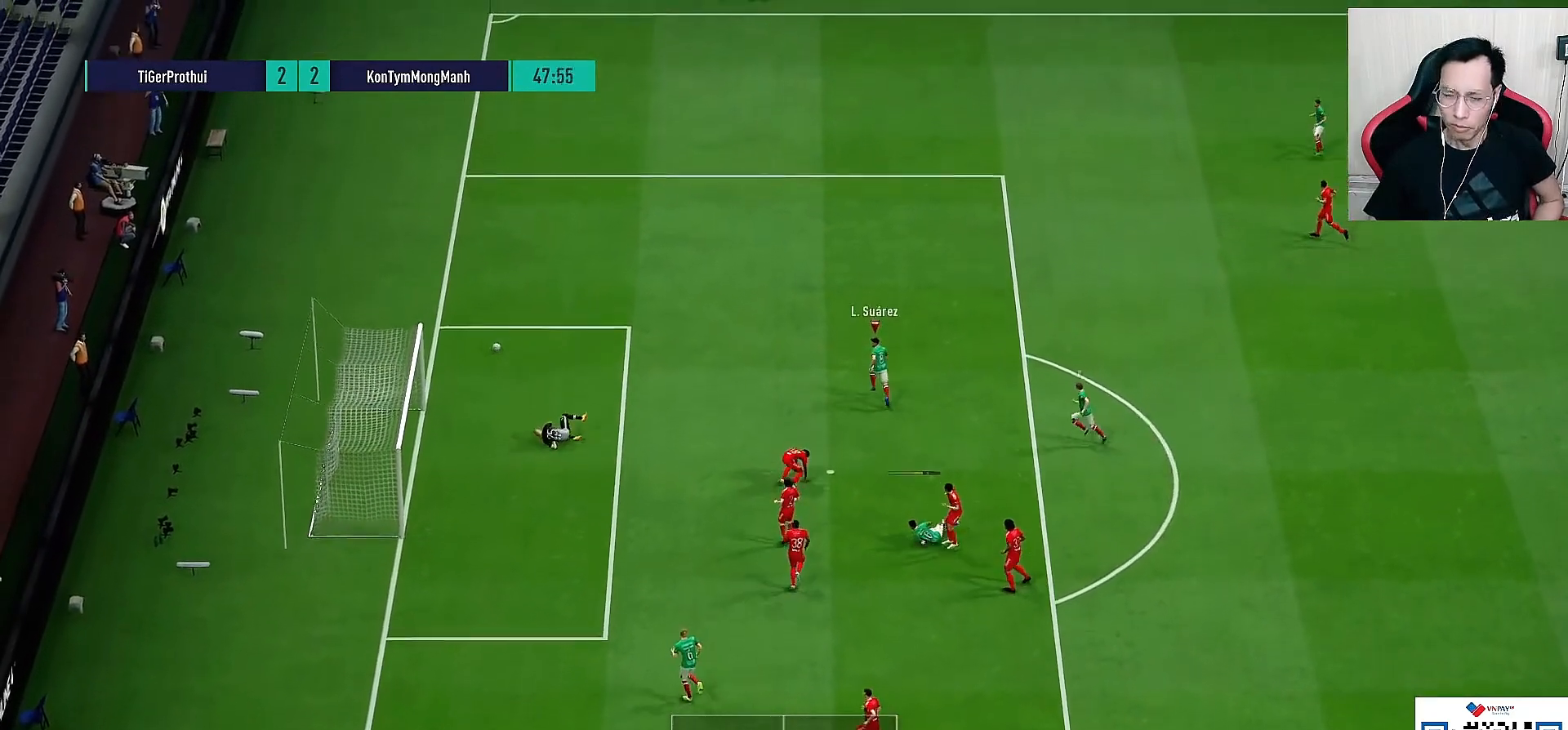
{"buttons": [], "left_stick": "center", "right_stick": "center", "events": [[33, "left_stick", "up-left"], [50, "R1", "up"], [317, "left_stick", "center"]]}
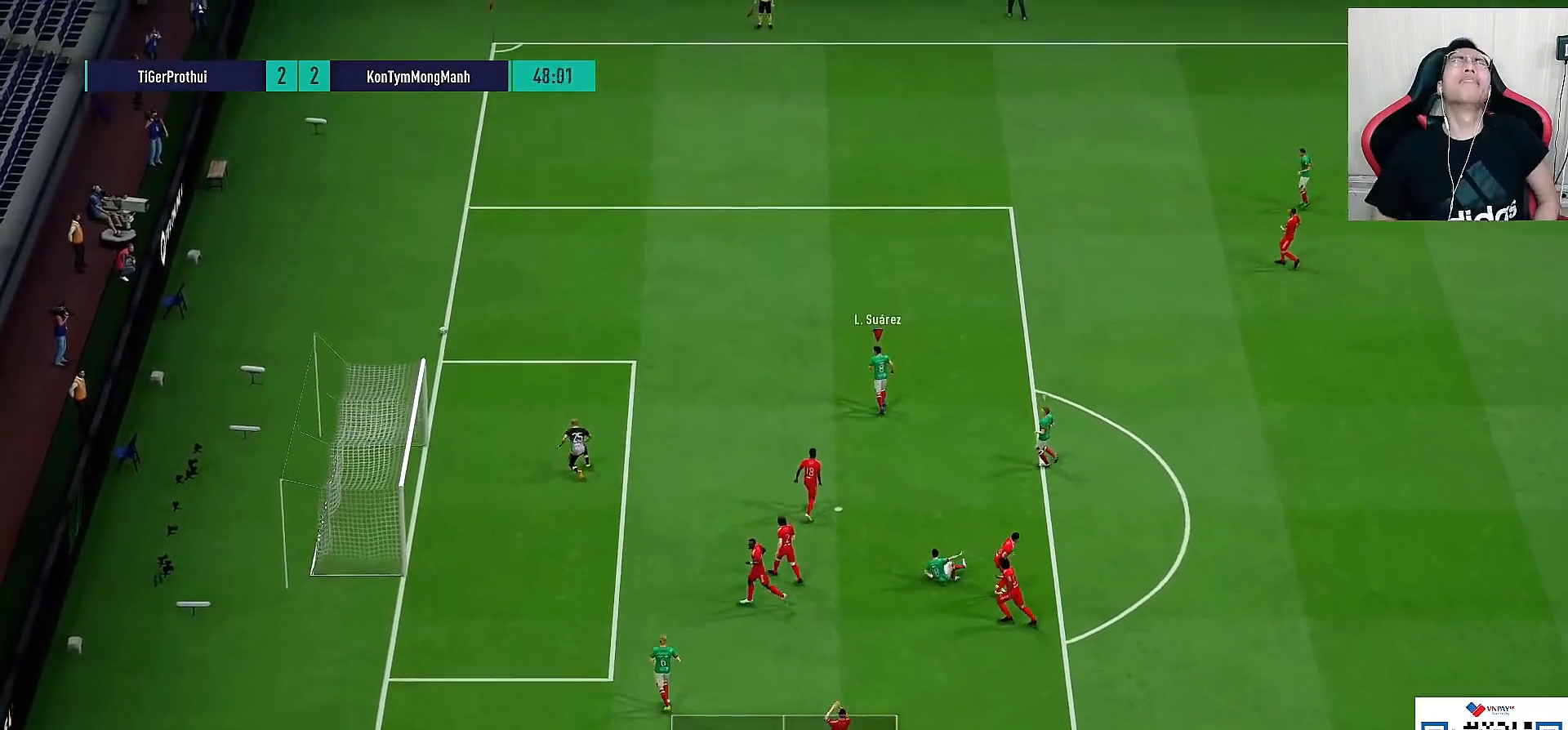
{"buttons": [], "left_stick": "center", "right_stick": "center", "events": []}
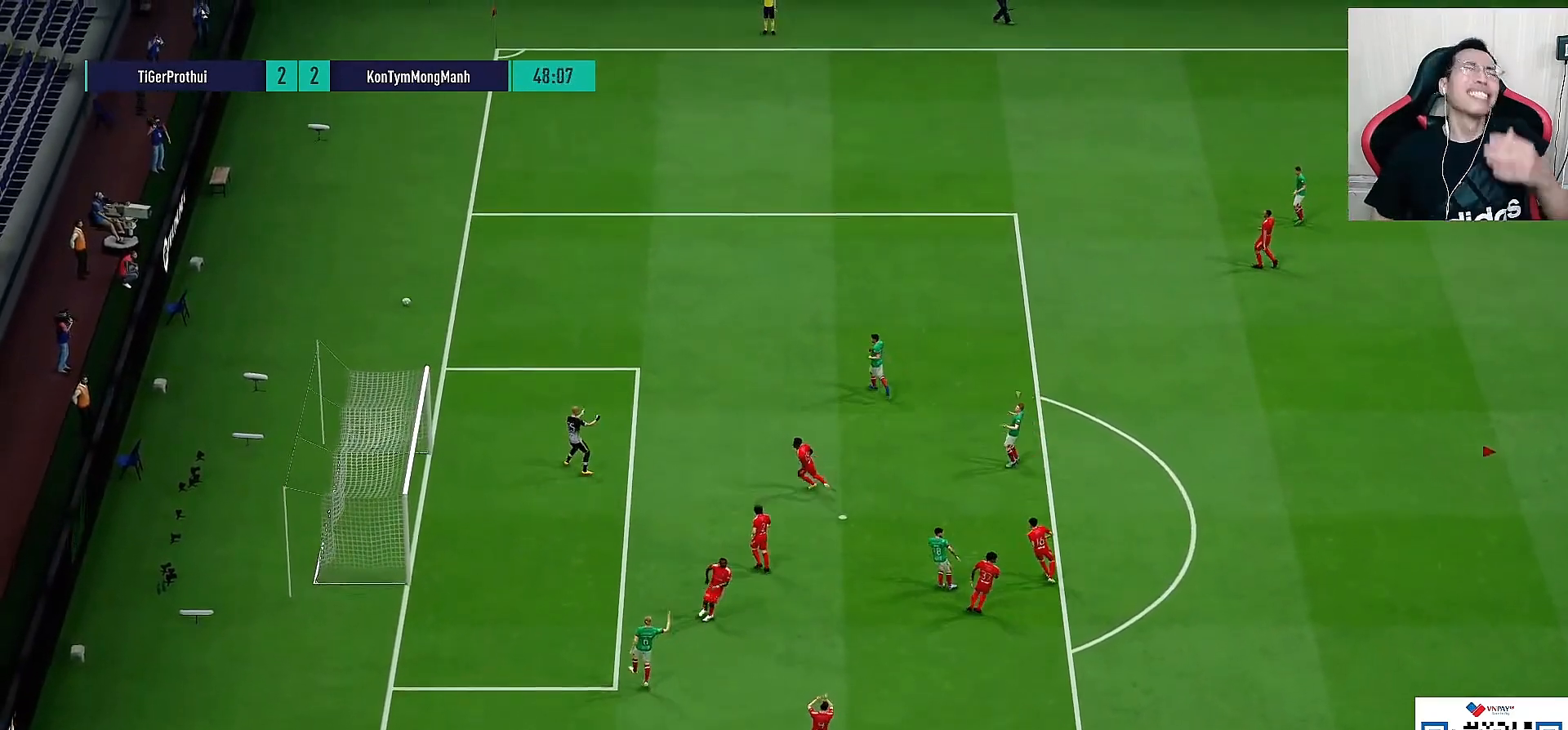
{"buttons": [], "left_stick": "center", "right_stick": "center", "events": []}
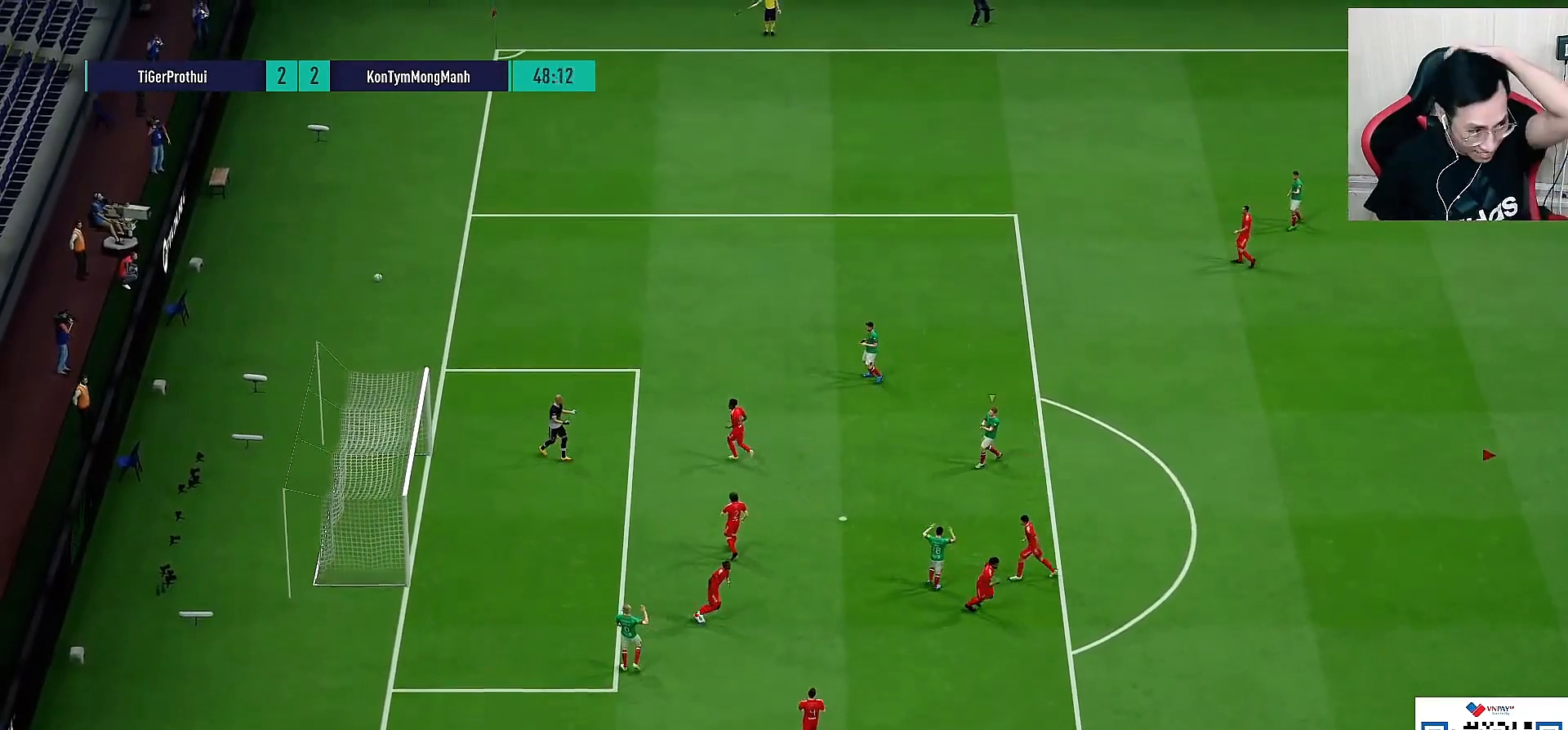
{"buttons": ["R1"], "left_stick": "up-left", "right_stick": "center", "events": [[283, "R1", "down"], [283, "left_stick", "up-left"]]}
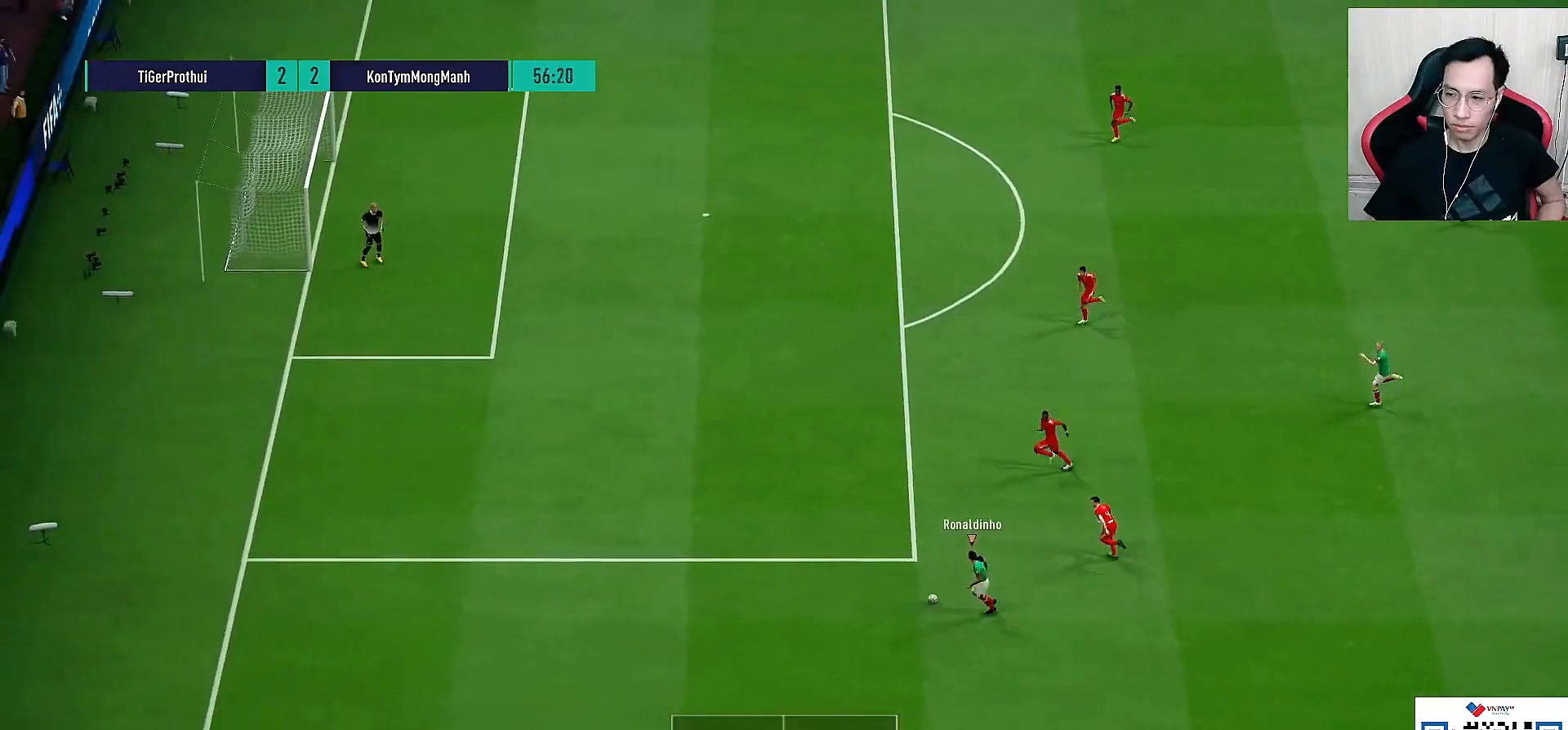
{"buttons": ["R1"], "left_stick": "up-left", "right_stick": "center", "events": []}
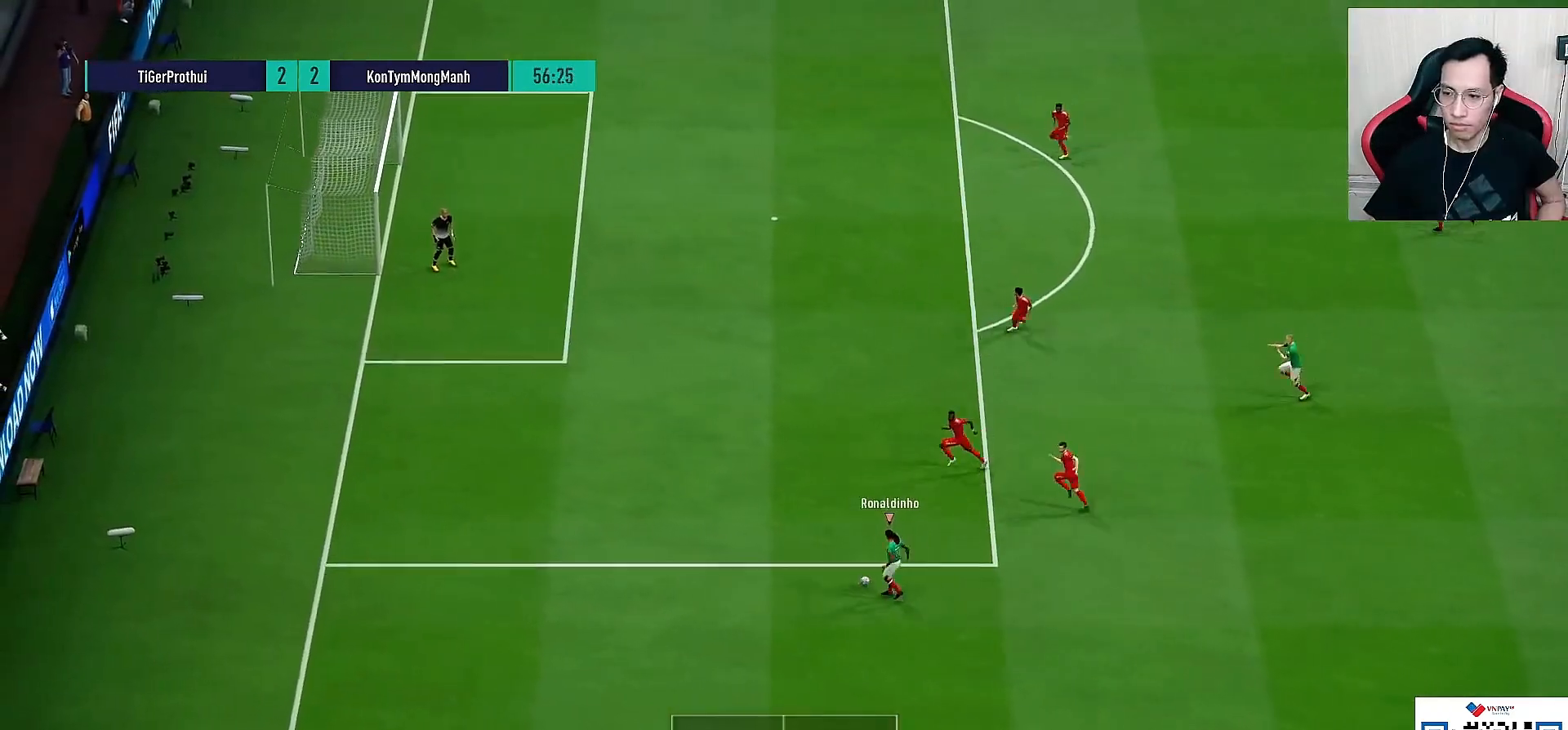
{"buttons": [], "left_stick": "center", "right_stick": "center", "events": [[300, "SQUARE", "down"], [317, "left_stick", "center"], [333, "L2", "down"], [350, "CROSS", "down"], [417, "R1", "up"], [450, "L2", "up"], [450, "SQUARE", "up"], [500, "CROSS", "up"]]}
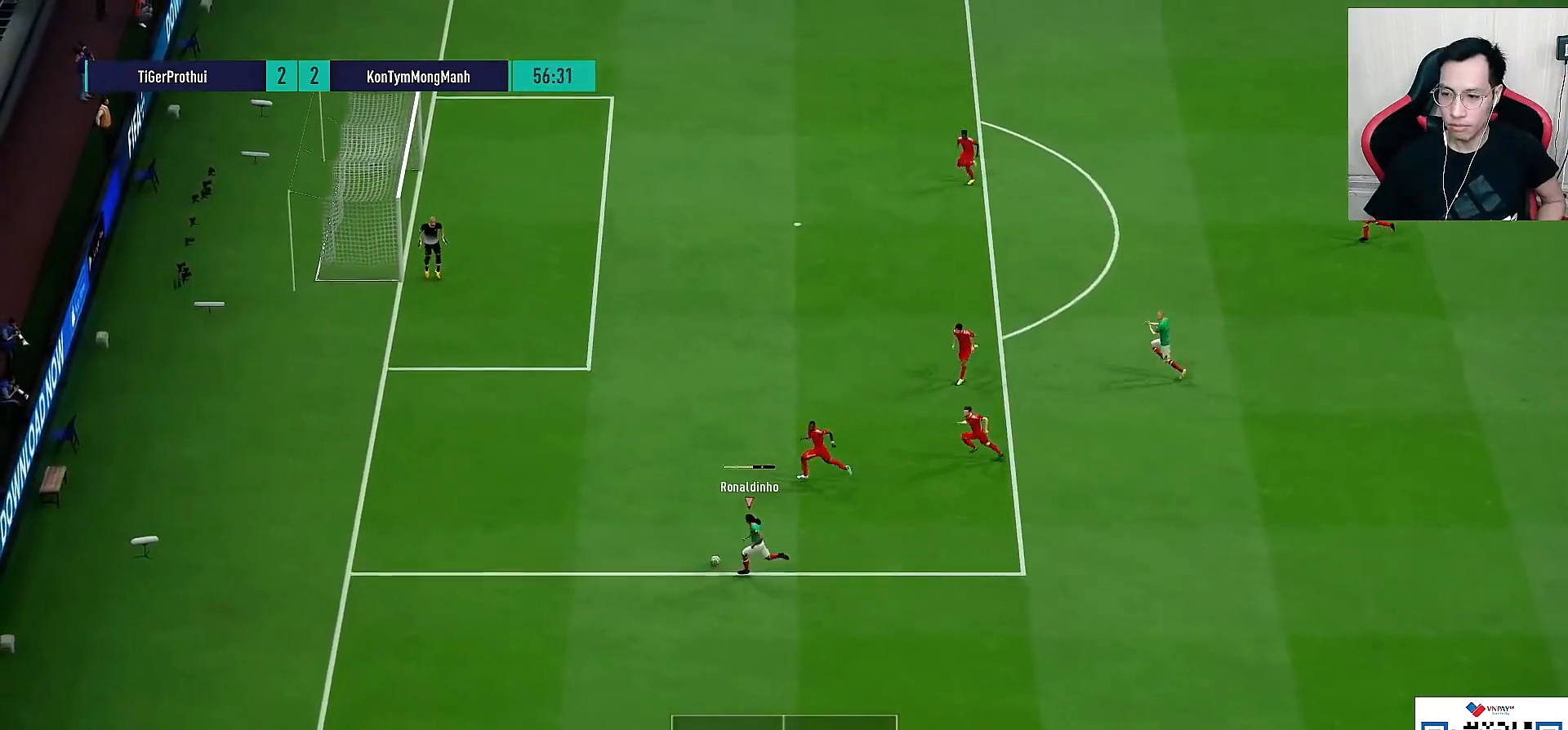
{"buttons": [], "left_stick": "center", "right_stick": "center", "events": []}
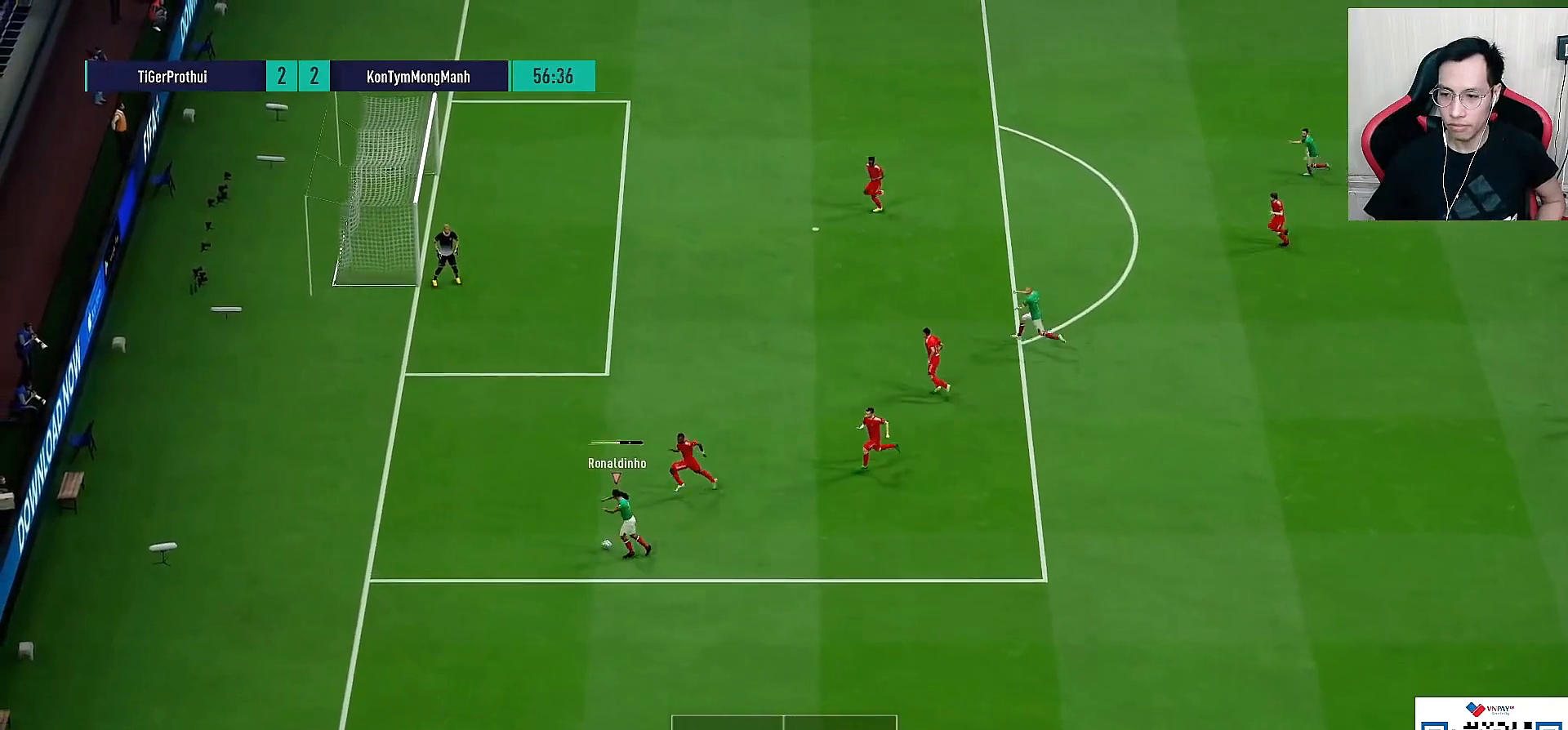
{"buttons": ["L1"], "left_stick": "center", "right_stick": "left", "events": [[217, "right_stick", "left"], [233, "L1", "down"]]}
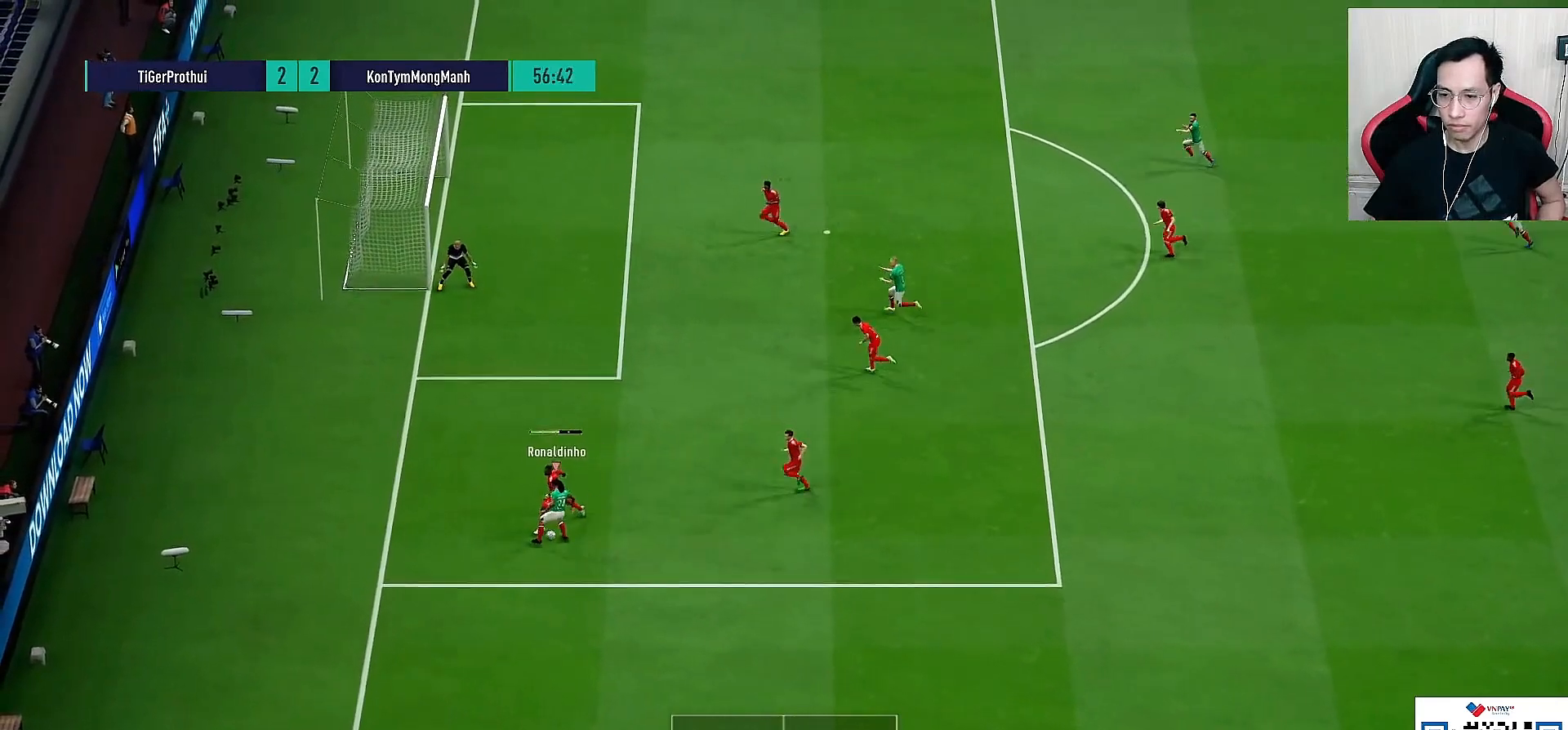
{"buttons": [], "left_stick": "center", "right_stick": "center", "events": [[100, "L1", "up"], [100, "right_stick", "center"]]}
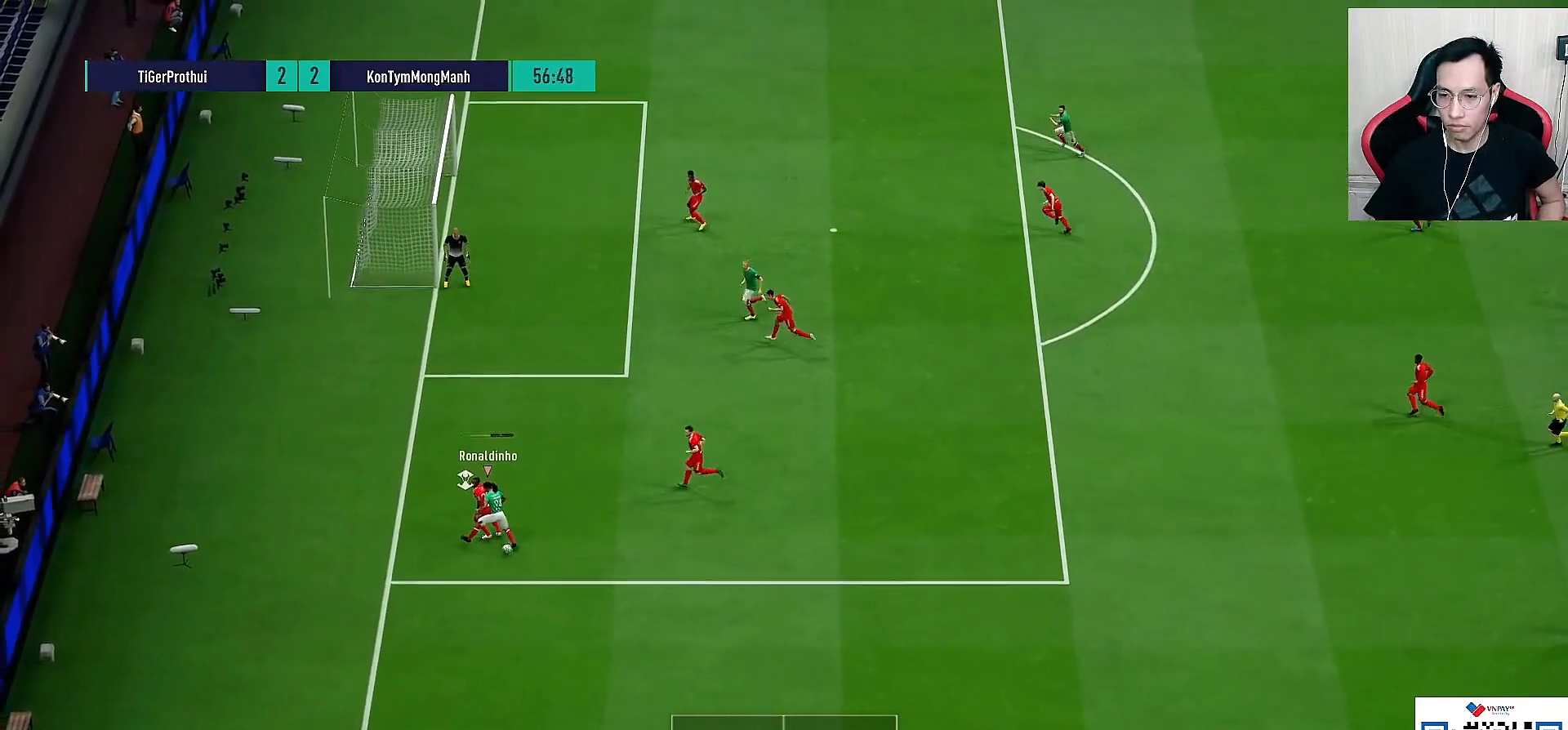
{"buttons": ["L2", "R1", "L3"], "left_stick": "down-right", "right_stick": "center", "events": [[50, "left_stick", "up-right"], [100, "R1", "down"], [167, "left_stick", "right"], [317, "L2", "down"], [367, "L3", "down"], [467, "left_stick", "down-right"]]}
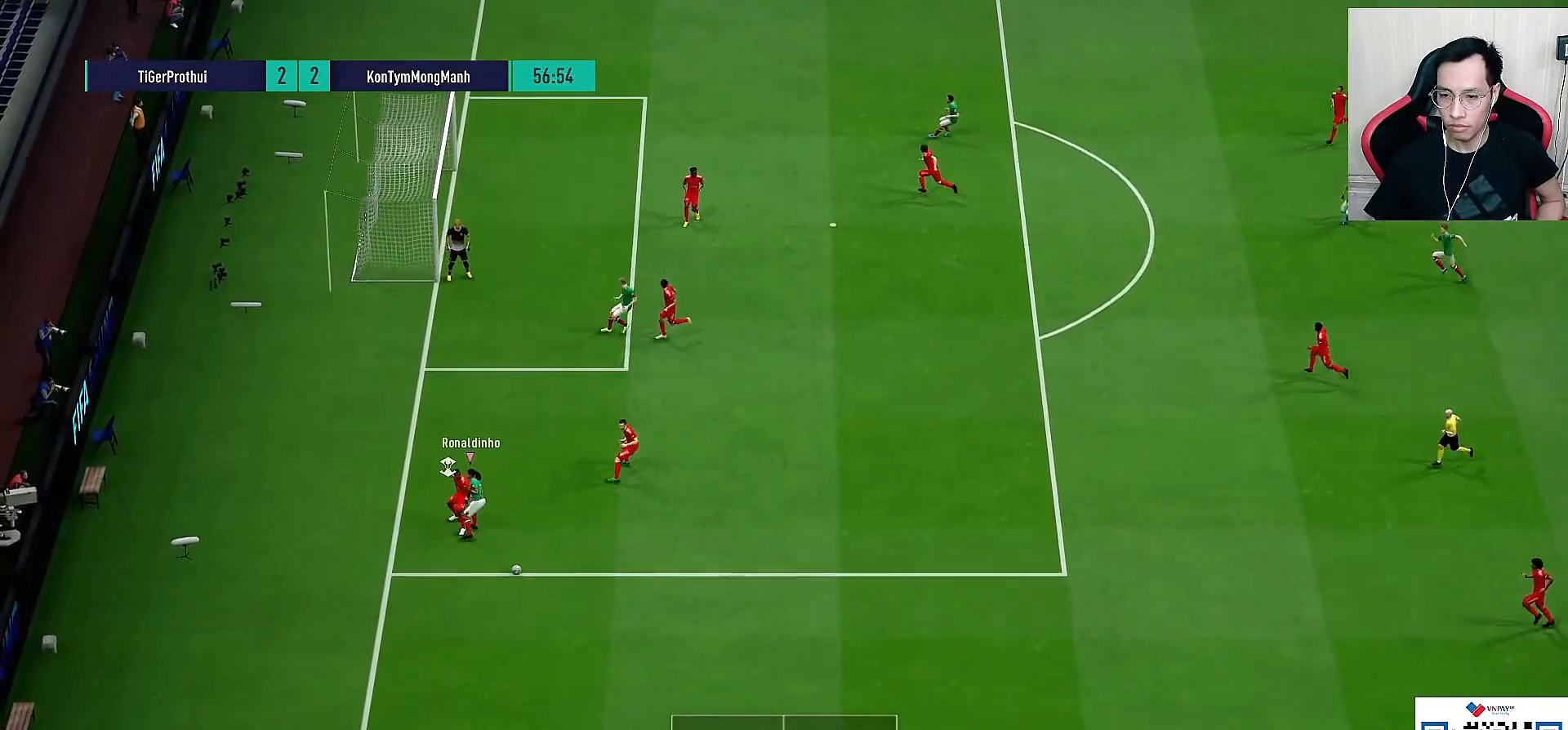
{"buttons": ["L2", "R1", "L3"], "left_stick": "down-right", "right_stick": "center", "events": []}
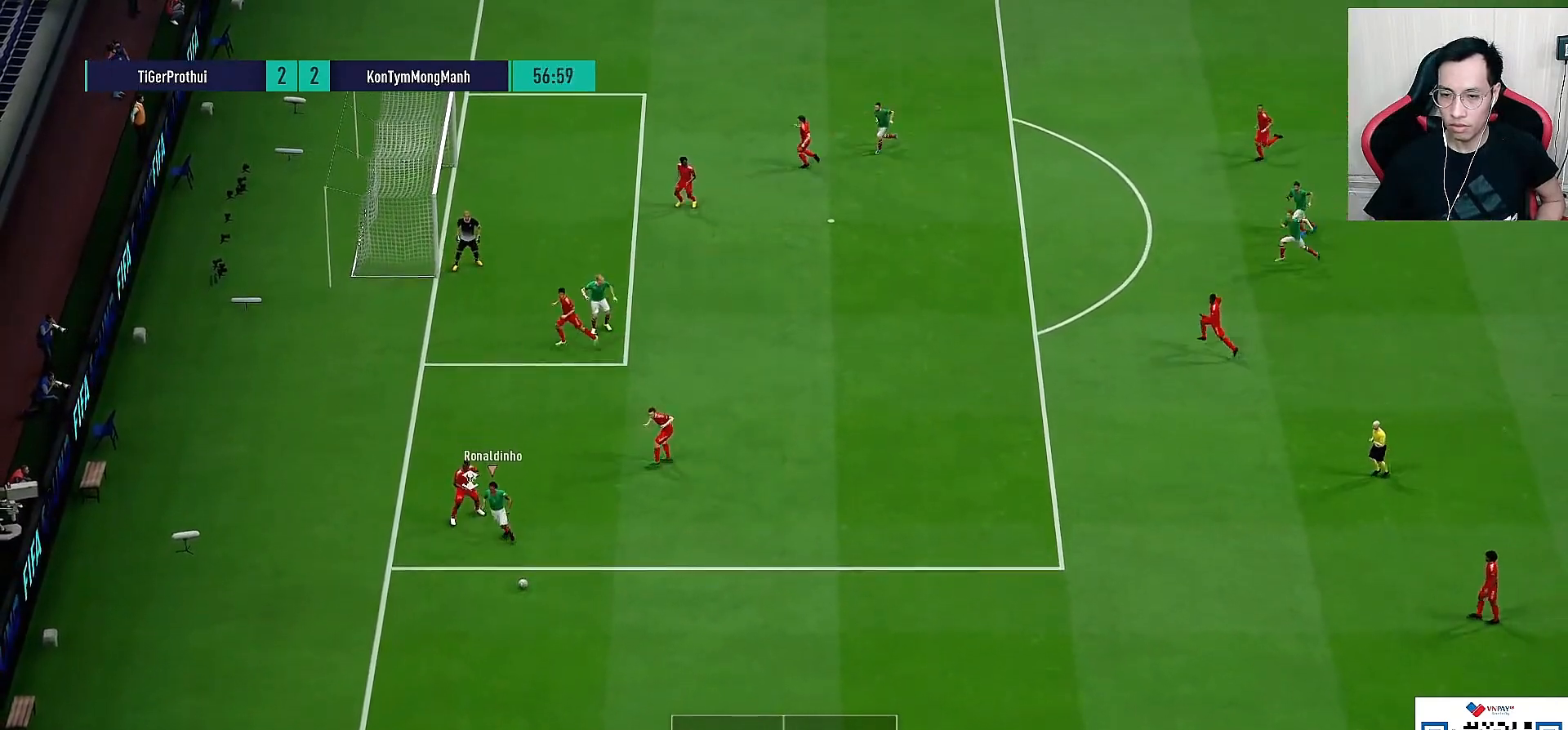
{"buttons": ["R1"], "left_stick": "down-right", "right_stick": "center", "events": [[217, "L3", "up"], [250, "L2", "up"], [250, "R1", "up"], [400, "R1", "down"]]}
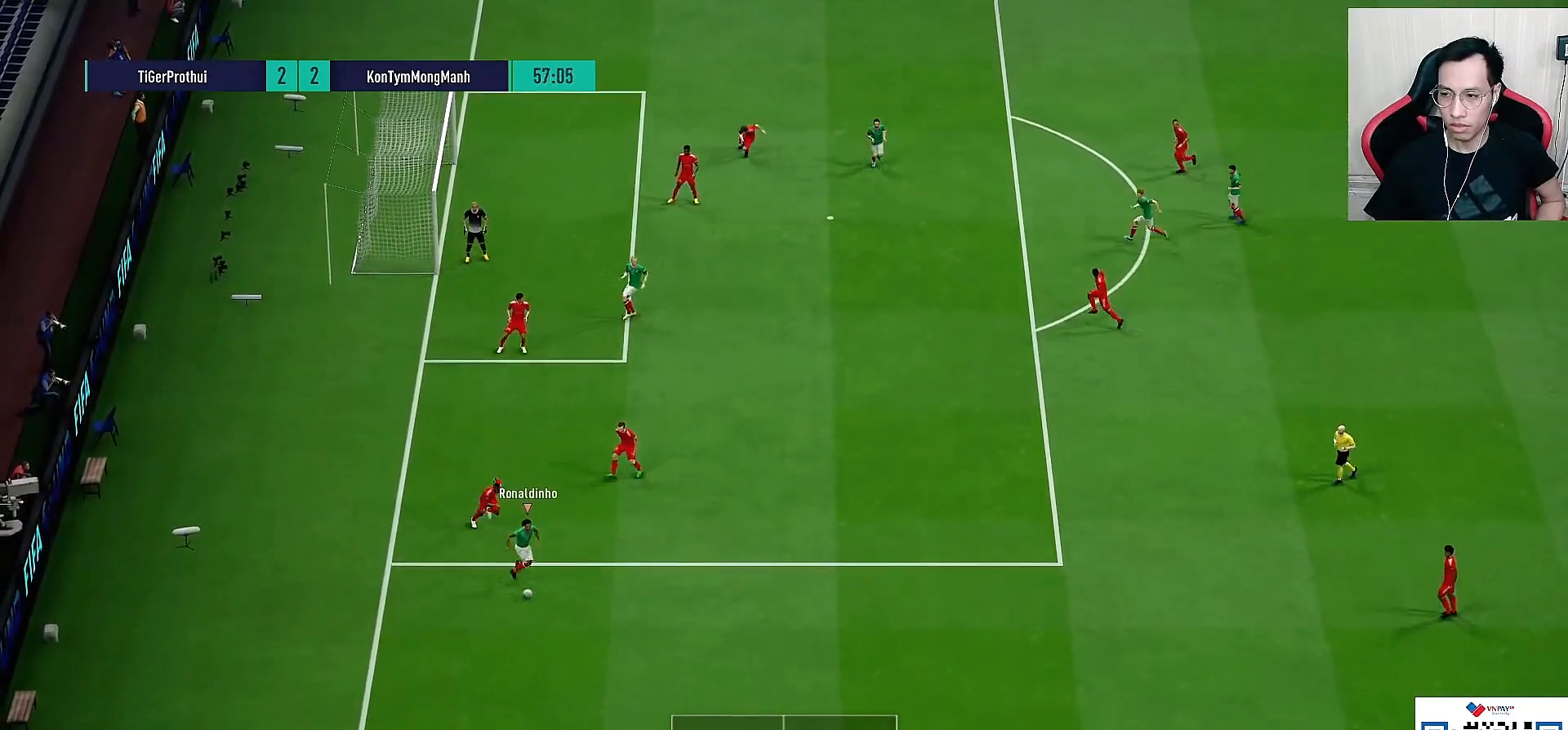
{"buttons": ["R1"], "left_stick": "right", "right_stick": "center", "events": [[50, "left_stick", "right"]]}